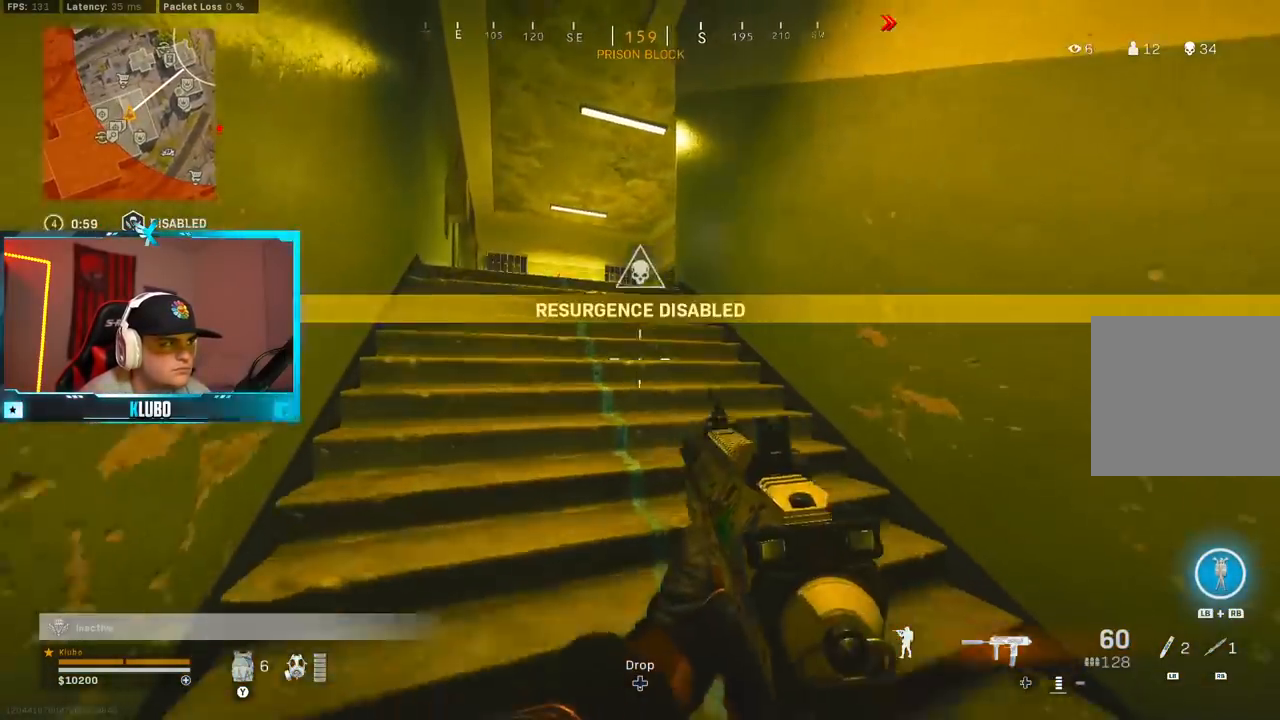
Gameplay with a controller (Xbox layout); each line is a JSON object with the inputs held at the frame after it (dt_ms = milliseconds from this image to that frame). "button_events" lists button changes between this image and that frame as [ms after this image, input, new state], when the widget could be followed in between (sticks are given only as held states).
{"dt_ms": 500, "buttons": ["Y"], "left_stick": "up", "right_stick": "center", "button_events": [[33, "Y", "down"], [100, "Y", "up"], [167, "Y", "down"], [233, "Y", "up"], [317, "Y", "down"], [367, "Y", "up"], [450, "Y", "down"]]}
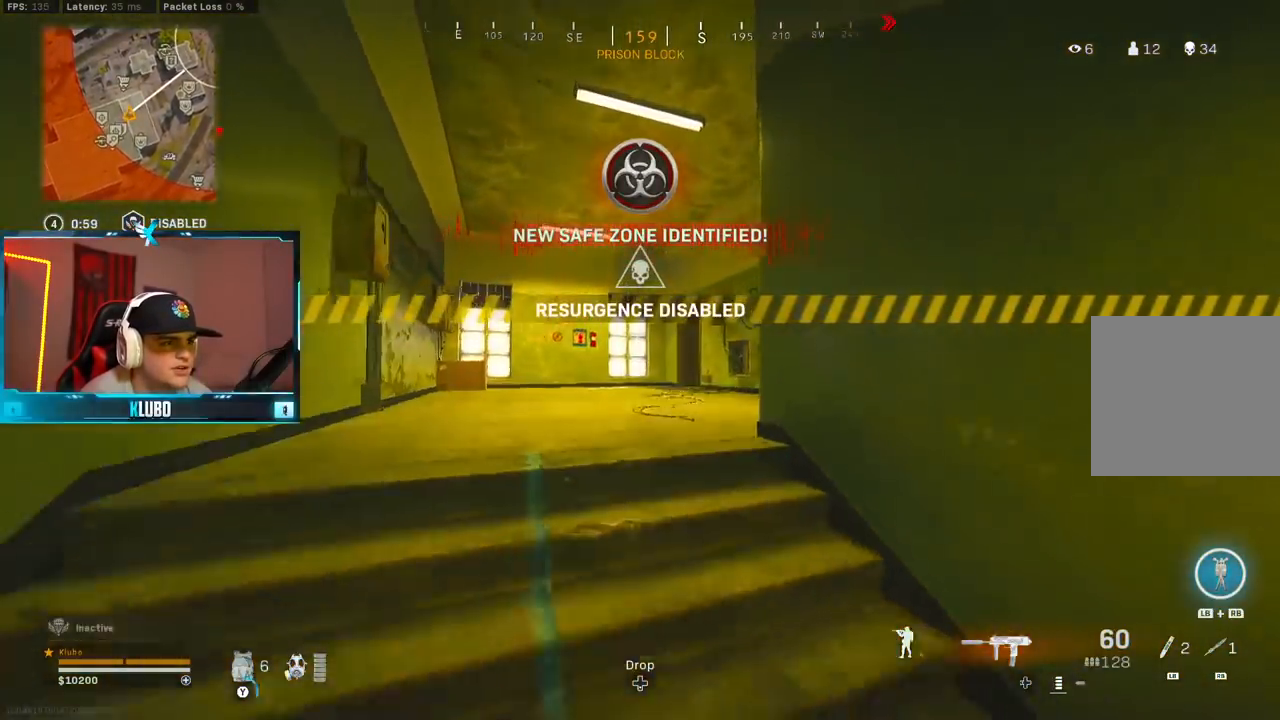
{"dt_ms": 500, "buttons": [], "left_stick": "up", "right_stick": "center", "button_events": [[17, "Y", "up"], [100, "Y", "down"], [167, "Y", "up"], [233, "Y", "down"], [300, "Y", "up"], [400, "Y", "down"], [467, "Y", "up"]]}
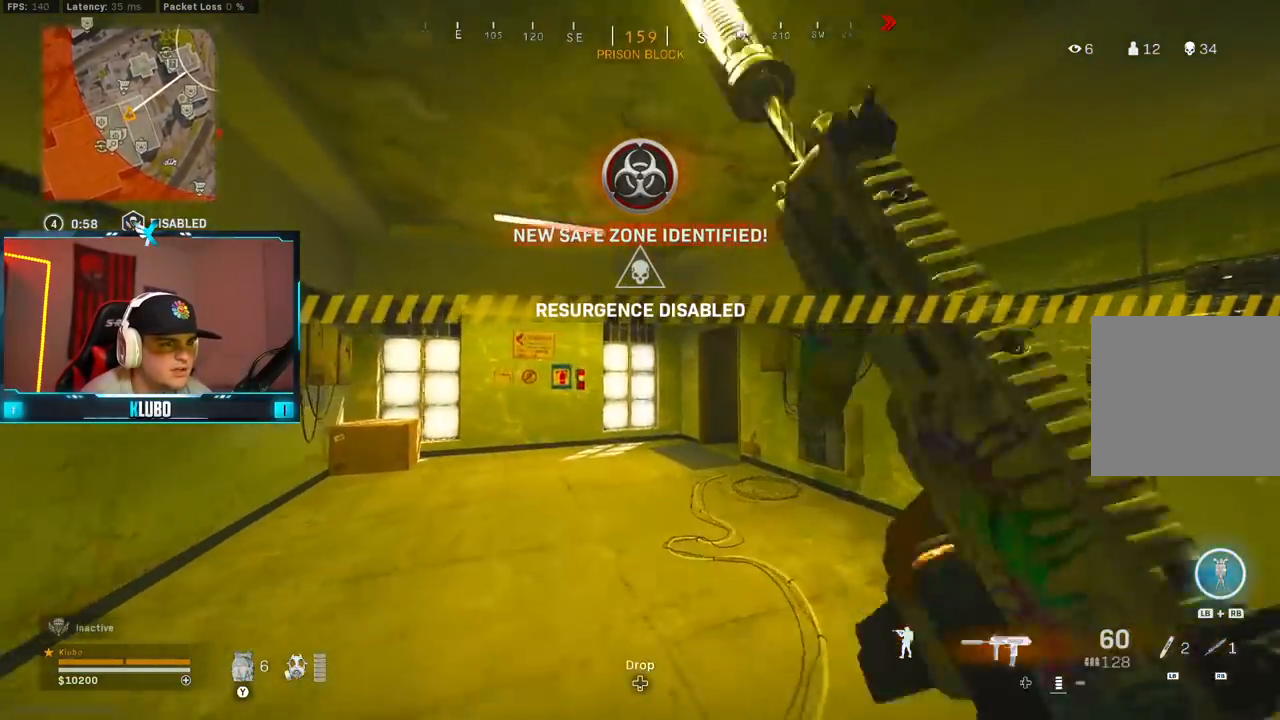
{"dt_ms": 1000, "buttons": ["A"], "left_stick": "up", "right_stick": "center", "button_events": [[33, "Y", "down"], [83, "Y", "up"], [333, "B", "down"], [450, "B", "up"], [533, "B", "down"], [567, "A", "down"], [633, "B", "up"], [717, "A", "up"], [1000, "A", "down"]]}
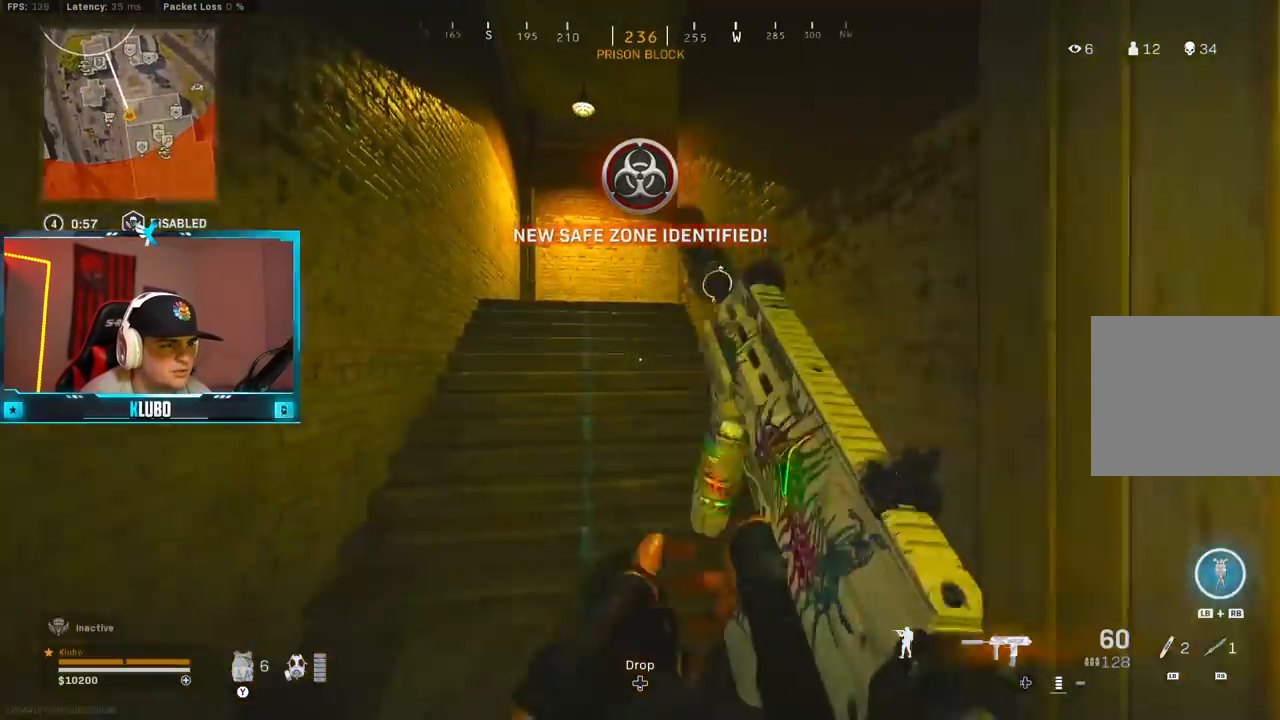
{"dt_ms": 1000, "buttons": [], "left_stick": "up", "right_stick": "center", "button_events": [[50, "Y", "down"], [117, "Y", "up"], [133, "A", "up"], [183, "Y", "down"], [217, "B", "down"], [233, "Y", "up"], [400, "B", "up"], [500, "B", "down"], [567, "A", "down"], [617, "B", "up"], [717, "A", "up"], [717, "L3", "down"], [833, "L3", "up"], [833, "Y", "down"], [900, "Y", "up"]]}
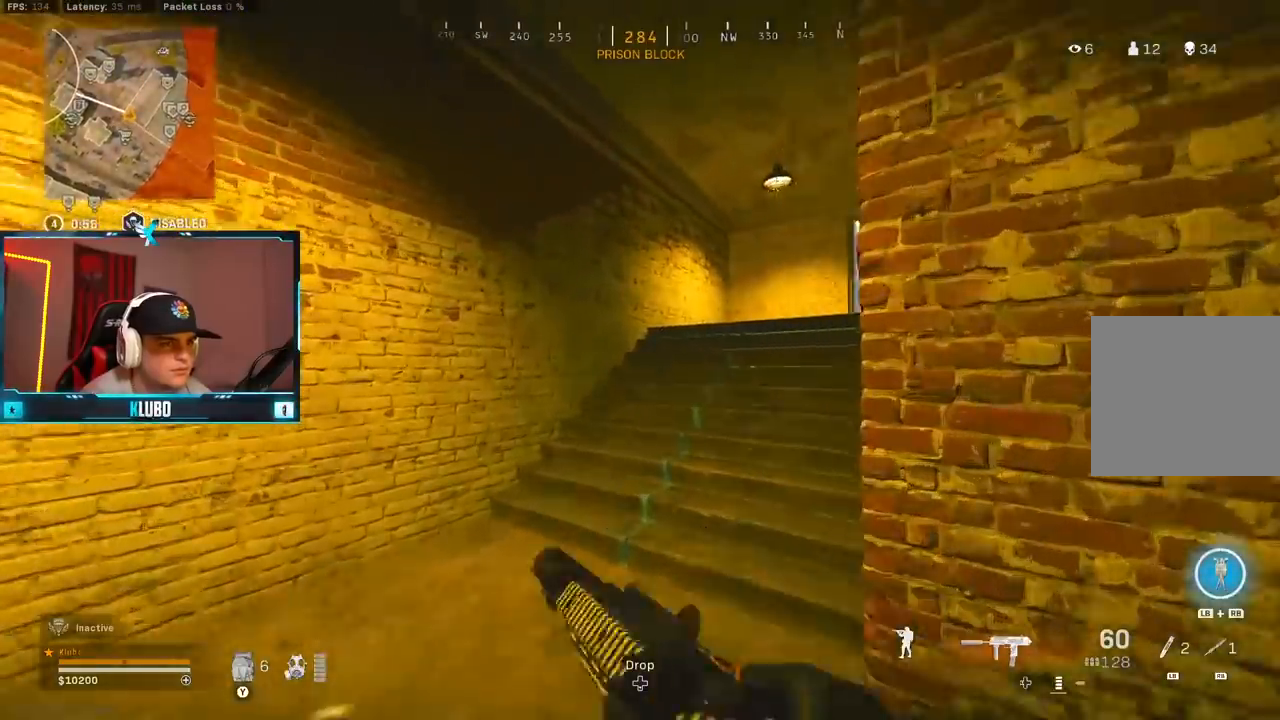
{"dt_ms": 500, "buttons": [], "left_stick": "left", "right_stick": "center", "button_events": [[67, "B", "down"], [233, "B", "up"], [283, "B", "down"], [333, "A", "down"], [383, "B", "up"], [467, "A", "up"]]}
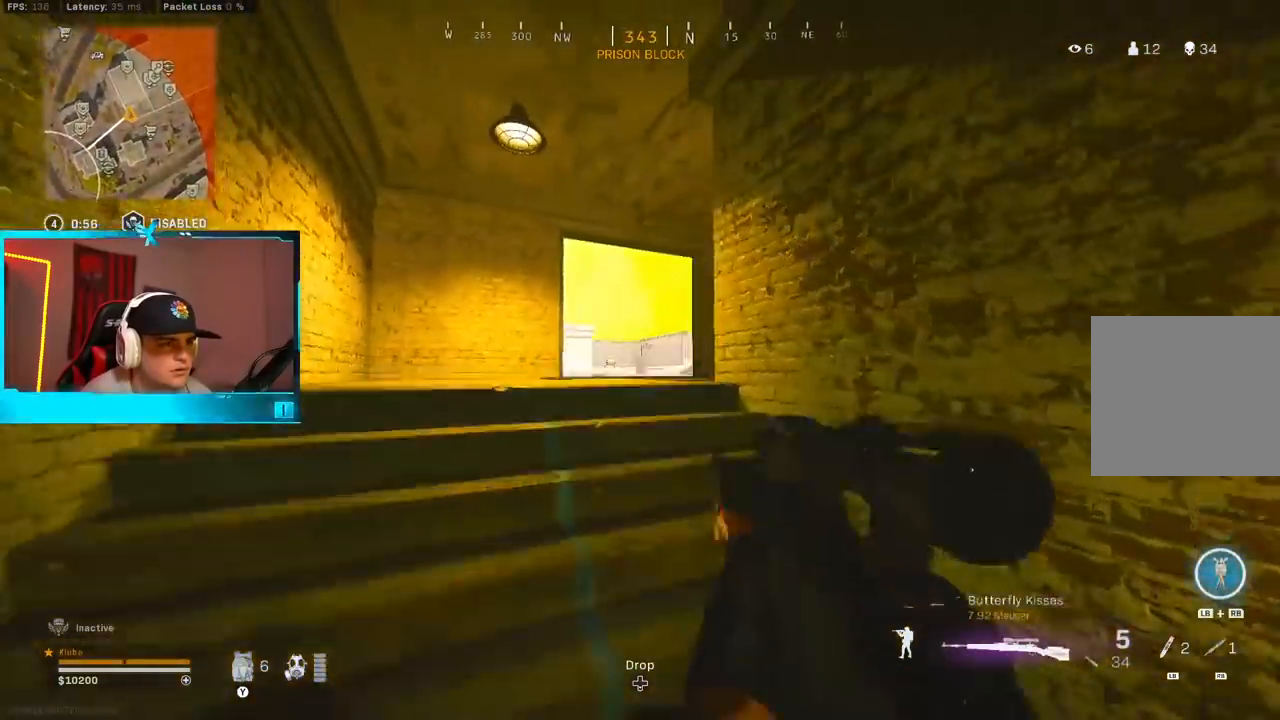
{"dt_ms": 1000, "buttons": [], "left_stick": "left", "right_stick": "center", "button_events": [[17, "Y", "down"], [83, "Y", "up"], [150, "Y", "down"], [200, "Y", "up"], [533, "B", "down"], [650, "B", "up"], [700, "B", "down"], [750, "A", "down"], [817, "B", "up"], [900, "A", "up"]]}
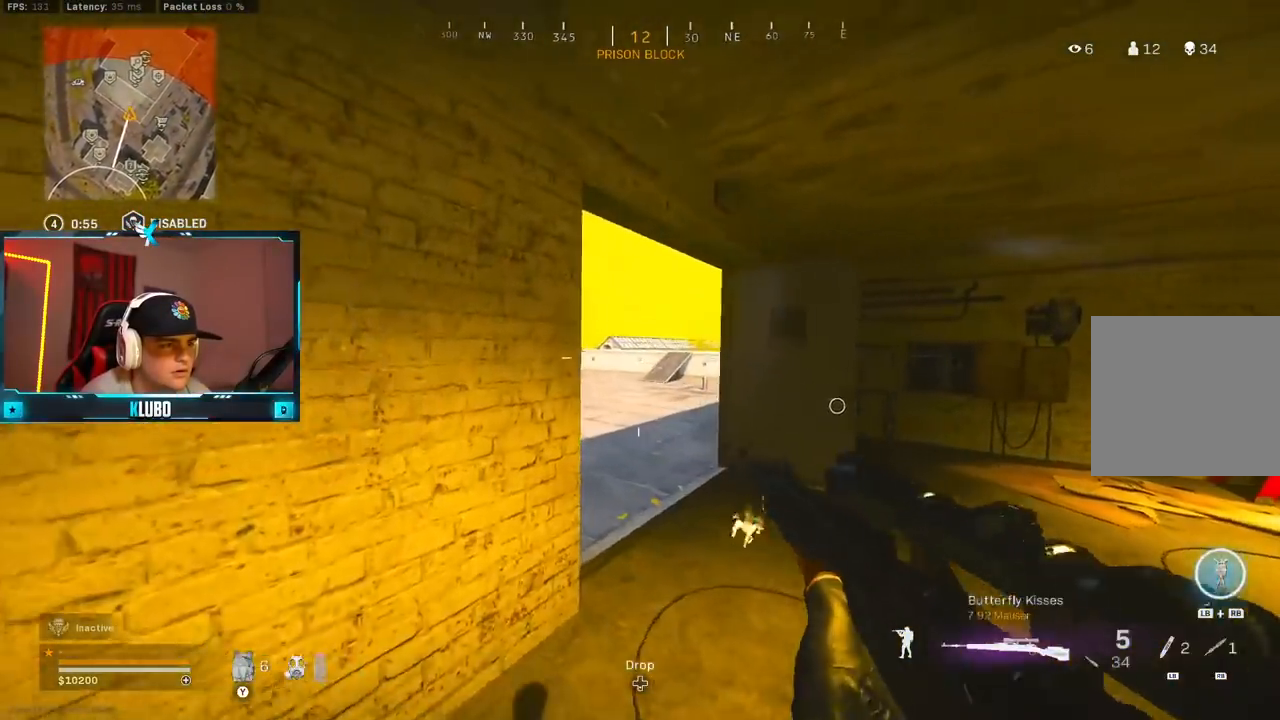
{"dt_ms": 500, "buttons": [], "left_stick": "up-right", "right_stick": "center", "button_events": [[33, "Y", "down"], [100, "Y", "up"]]}
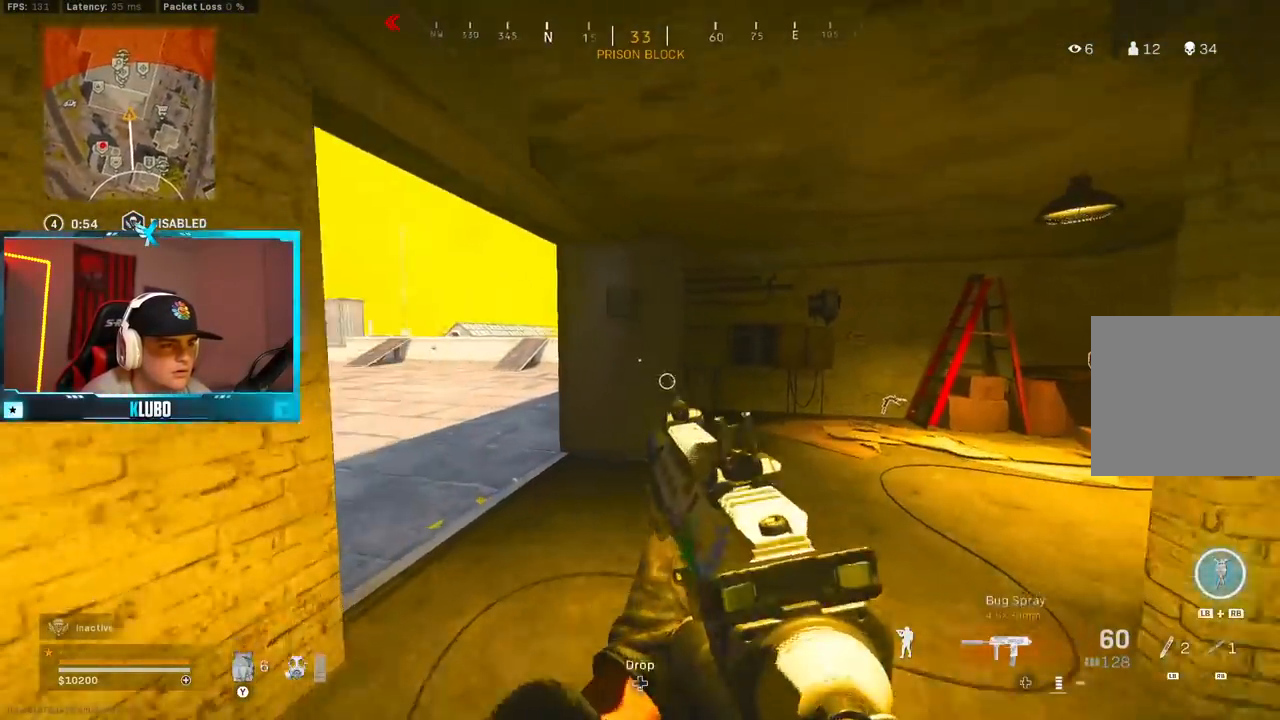
{"dt_ms": 500, "buttons": [], "left_stick": "up", "right_stick": "center", "button_events": [[67, "B", "down"], [183, "B", "up"], [283, "B", "down"], [317, "A", "down"], [383, "B", "up"], [433, "A", "up"]]}
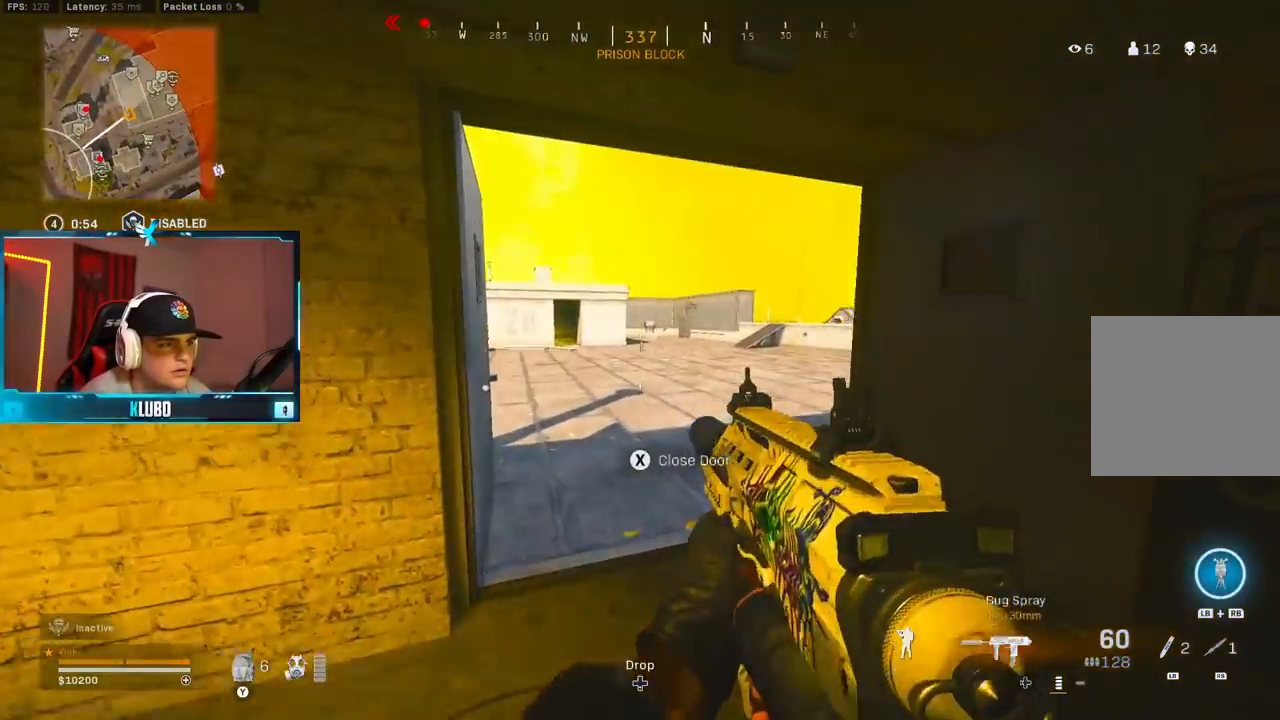
{"dt_ms": 500, "buttons": ["B"], "left_stick": "up", "right_stick": "right", "button_events": [[33, "L3", "down"], [150, "L3", "up"], [500, "B", "down"]]}
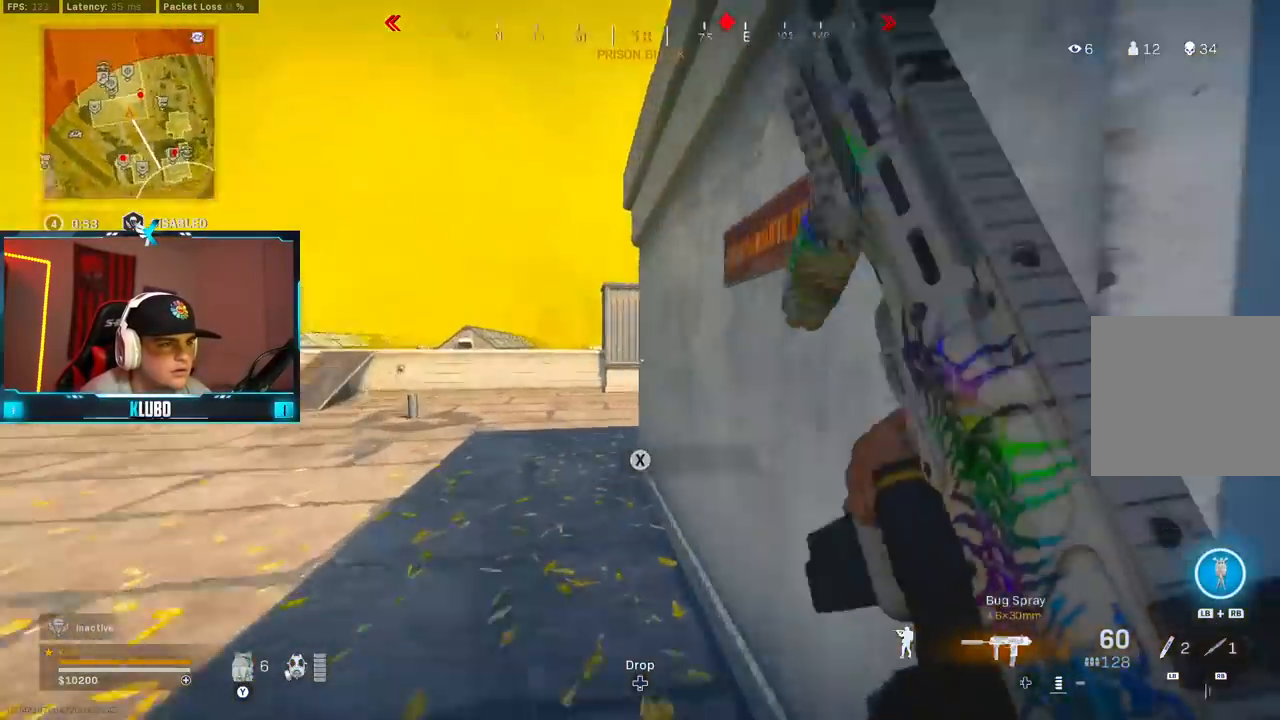
{"dt_ms": 500, "buttons": [], "left_stick": "left", "right_stick": "center", "button_events": [[133, "B", "up"]]}
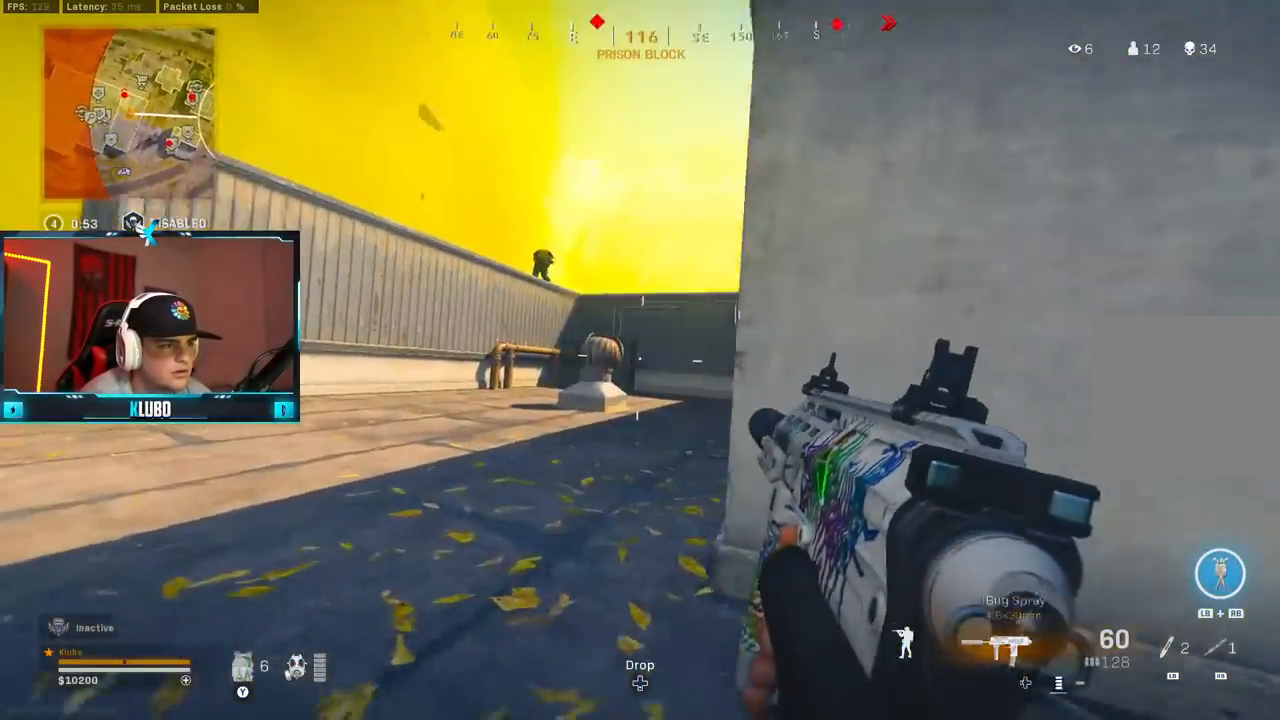
{"dt_ms": 1000, "buttons": ["L3"], "left_stick": "up-left", "right_stick": "down-left", "button_events": [[33, "B", "down"], [83, "A", "down"], [83, "L2", "down"], [167, "B", "up"], [233, "A", "up"], [250, "R2", "down"], [867, "L2", "up"], [917, "R2", "up"], [933, "L3", "down"]]}
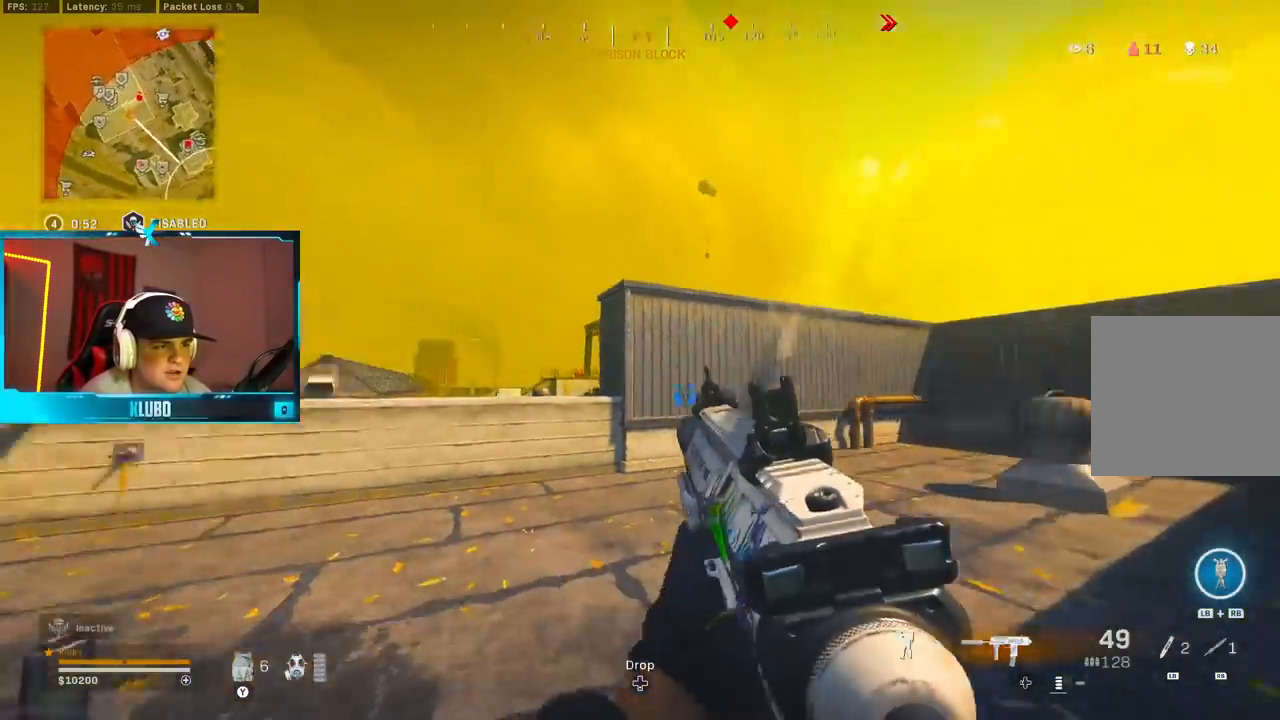
{"dt_ms": 1000, "buttons": ["L3"], "left_stick": "up", "right_stick": "right", "button_events": [[133, "L3", "up"], [383, "A", "down"], [533, "A", "up"], [583, "A", "down"], [800, "A", "up"], [867, "L3", "down"]]}
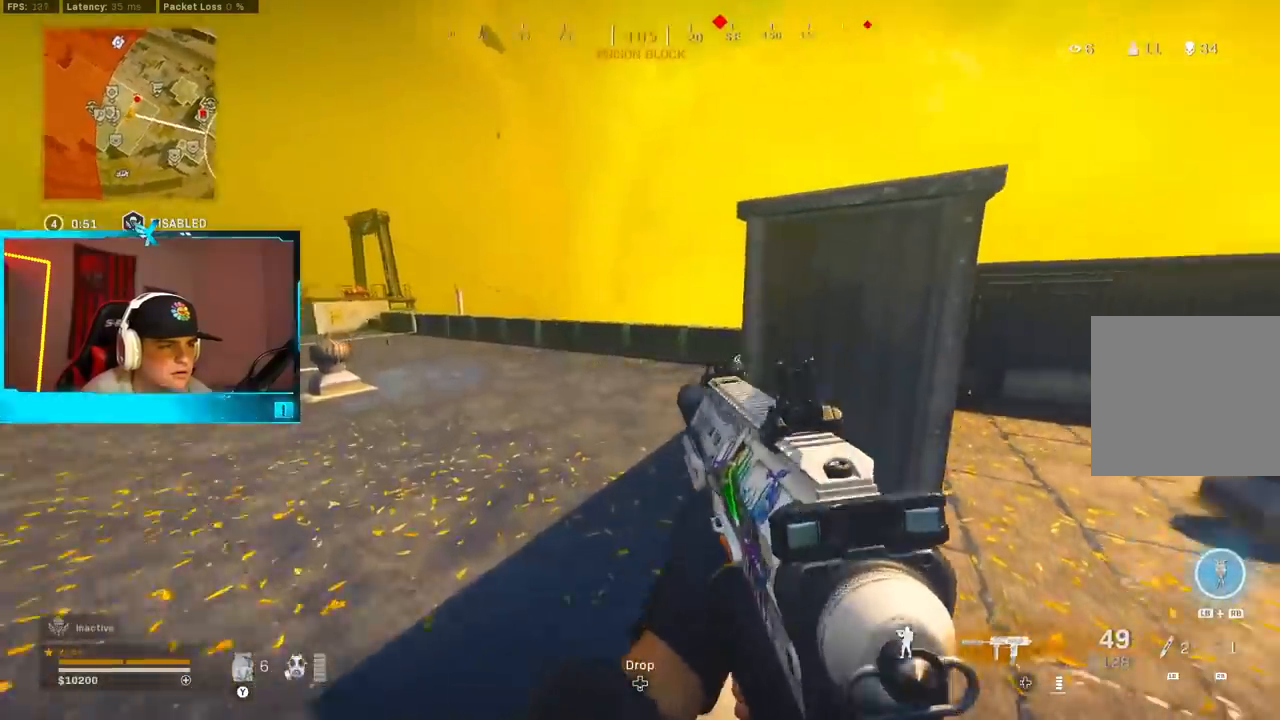
{"dt_ms": 500, "buttons": ["L2", "R2"], "left_stick": "left", "right_stick": "up-right", "button_events": [[100, "L3", "up"], [117, "A", "down"], [250, "A", "up"], [250, "R2", "down"], [350, "L2", "down"]]}
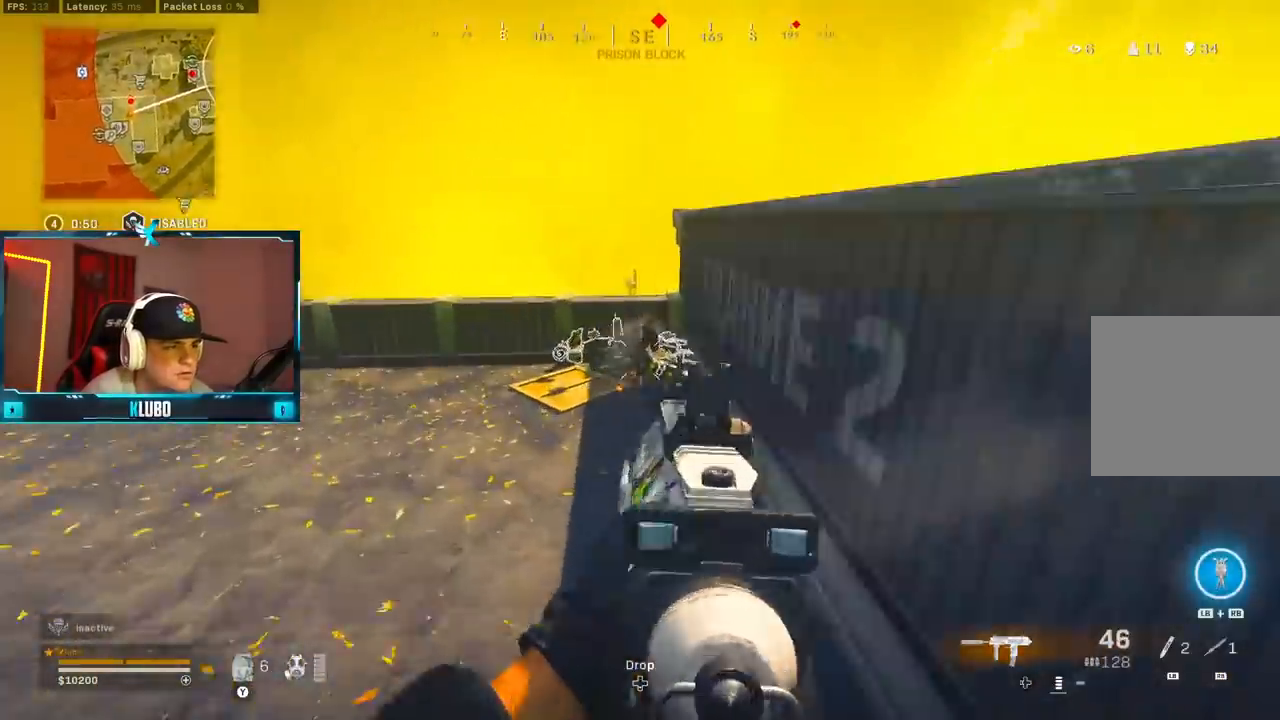
{"dt_ms": 500, "buttons": ["Y"], "left_stick": "up", "right_stick": "center", "button_events": [[317, "L2", "up"], [317, "L3", "down"], [367, "R2", "up"], [467, "L3", "up"], [467, "Y", "down"]]}
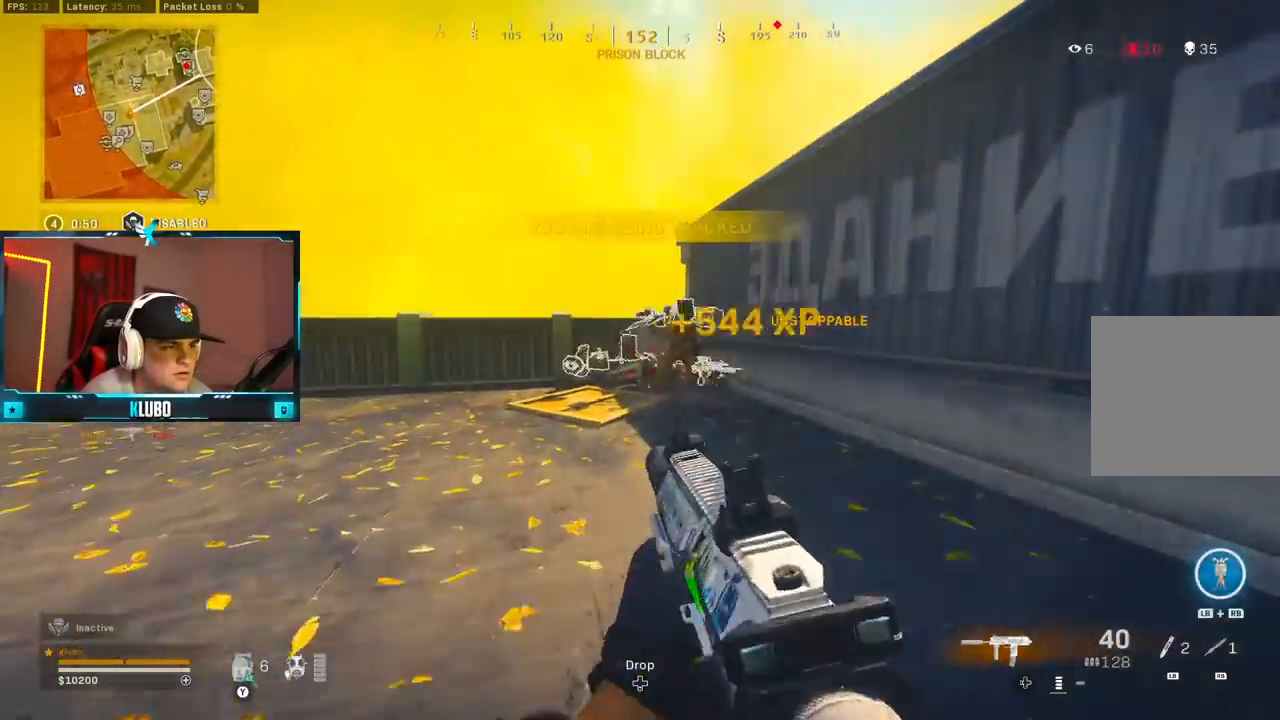
{"dt_ms": 500, "buttons": ["B"], "left_stick": "up", "right_stick": "center", "button_events": [[50, "Y", "up"], [100, "Y", "down"], [183, "Y", "up"], [250, "Y", "down"], [317, "Y", "up"], [367, "Y", "down"], [433, "B", "down"], [450, "Y", "up"]]}
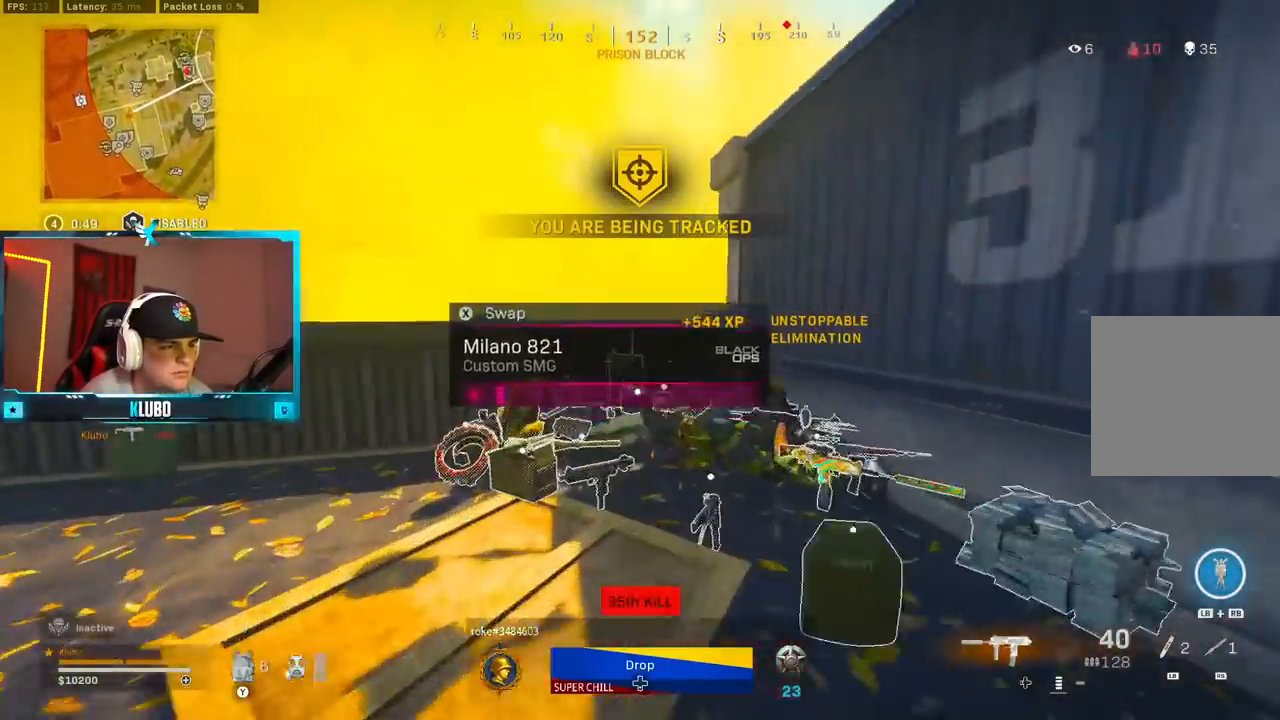
{"dt_ms": 500, "buttons": [], "left_stick": "down-left", "right_stick": "center", "button_events": [[133, "B", "up"], [267, "B", "down"], [350, "A", "down"], [383, "B", "up"], [500, "A", "up"]]}
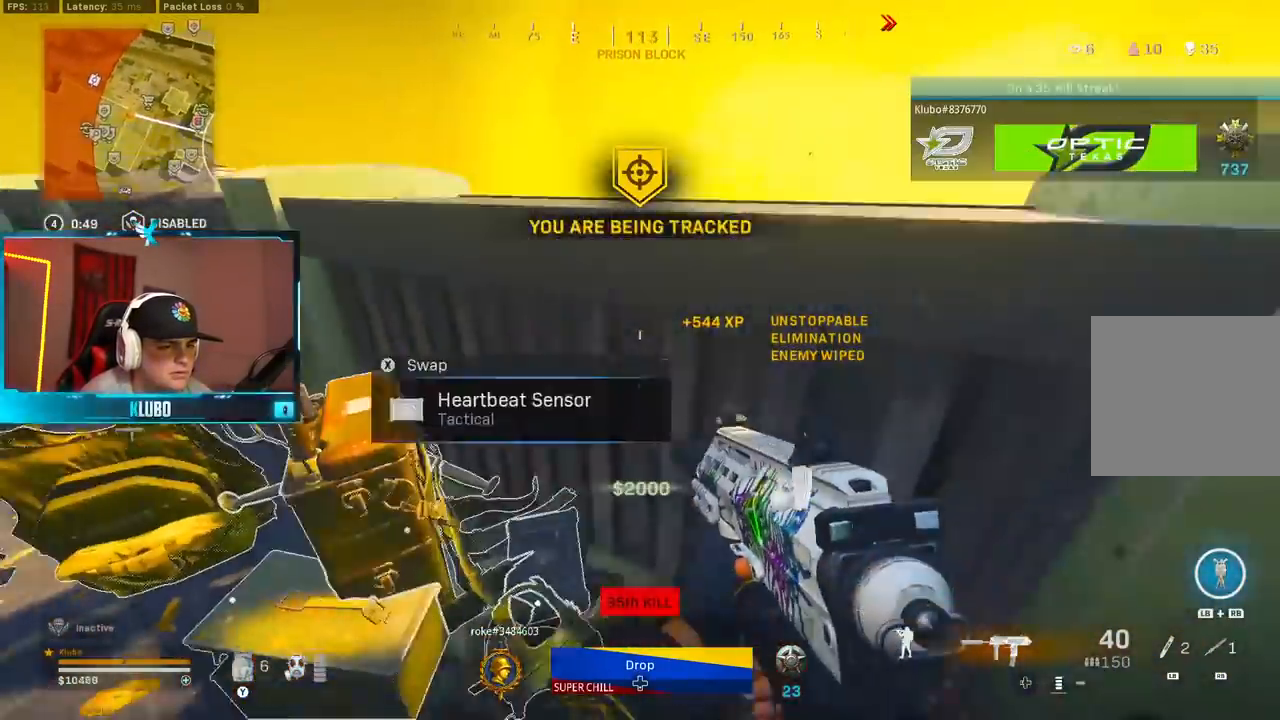
{"dt_ms": 500, "buttons": [], "left_stick": "center", "right_stick": "center", "button_events": [[100, "Y", "down"], [167, "Y", "up"], [233, "Y", "down"], [300, "Y", "up"]]}
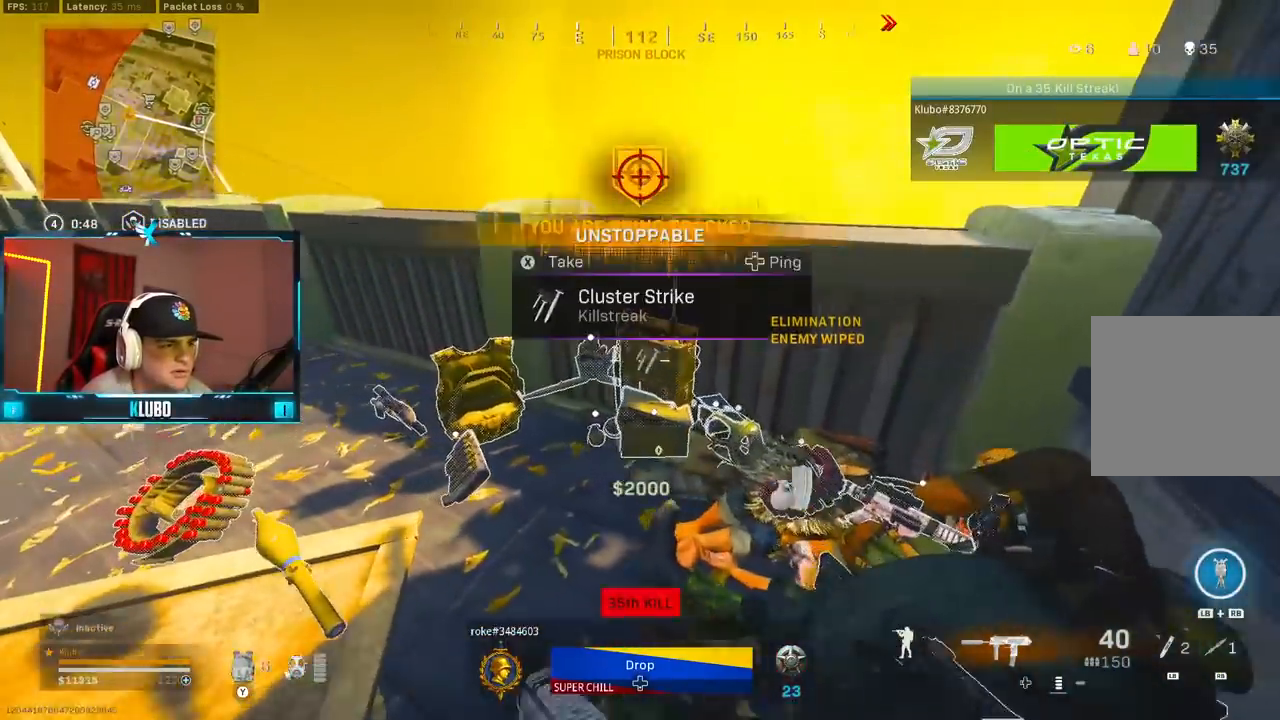
{"dt_ms": 500, "buttons": [], "left_stick": "down-left", "right_stick": "center", "button_events": [[333, "X", "down"], [417, "X", "up"]]}
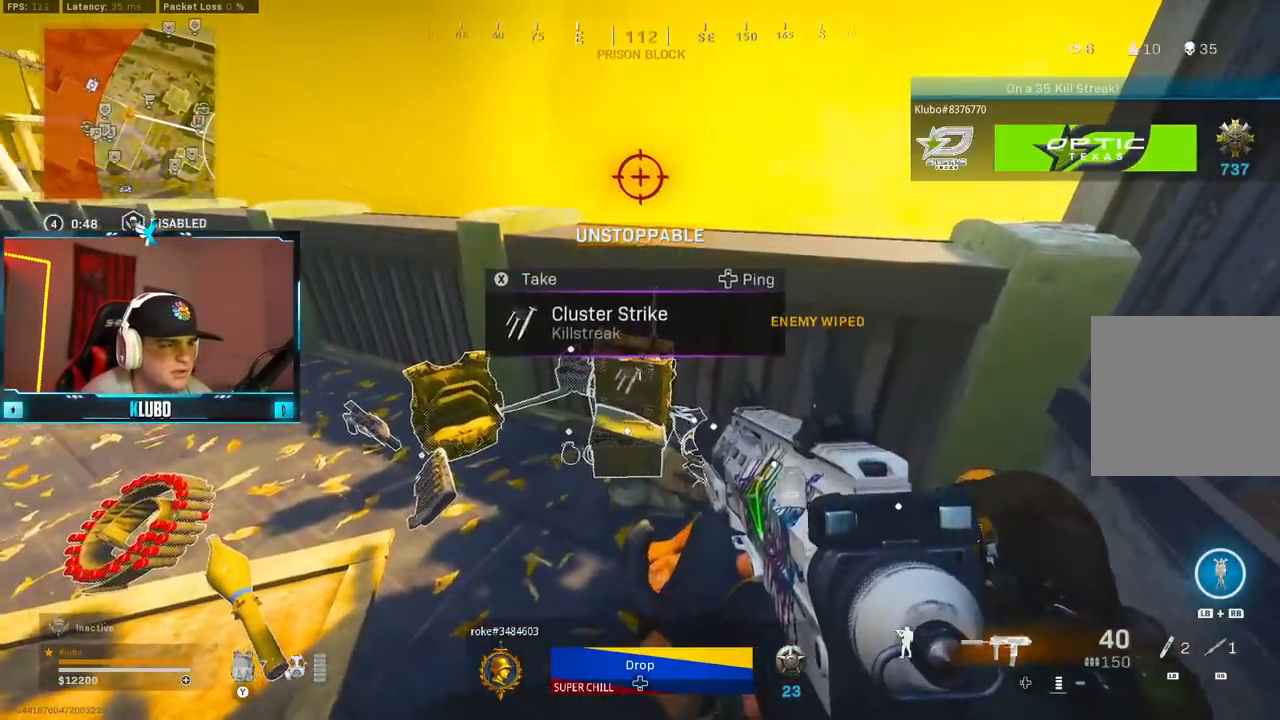
{"dt_ms": 1000, "buttons": [], "left_stick": "up-right", "right_stick": "right", "button_events": [[483, "B", "down"], [600, "B", "up"], [650, "B", "down"], [700, "A", "down"], [717, "Y", "down"], [767, "B", "up"], [767, "Y", "up"], [817, "A", "up"]]}
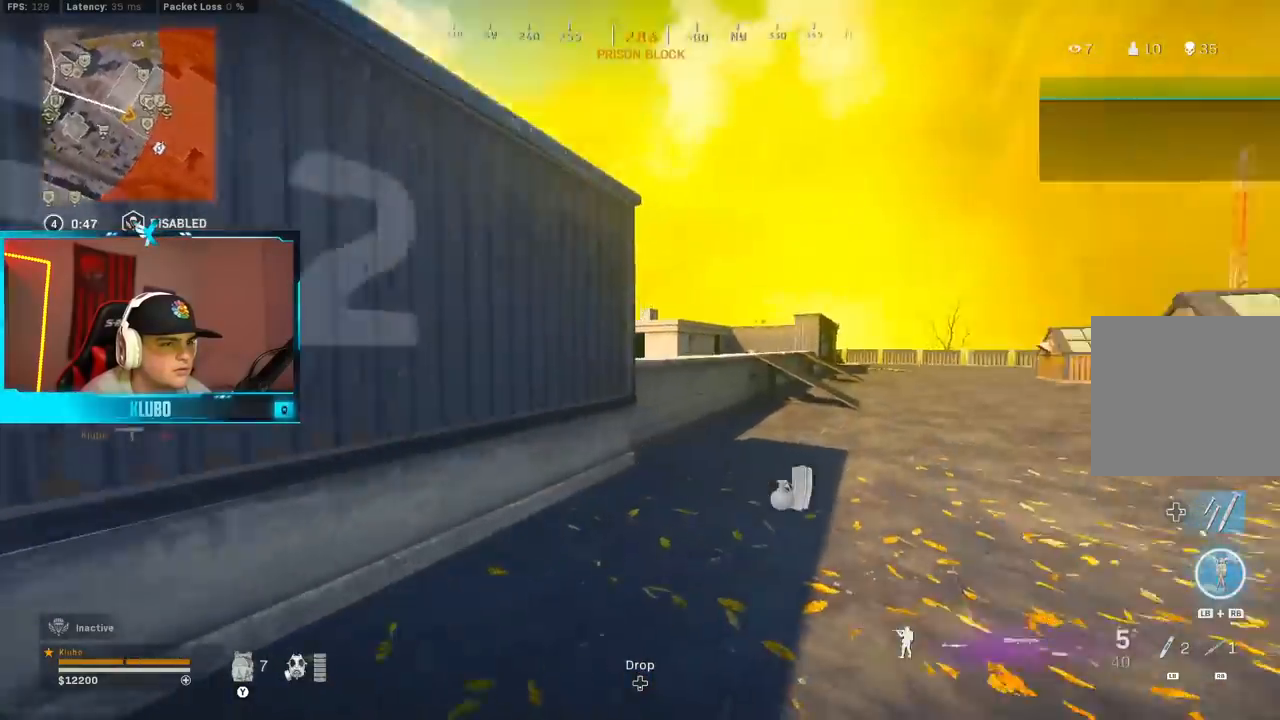
{"dt_ms": 1000, "buttons": ["L2", "L3"], "left_stick": "left", "right_stick": "left", "button_events": [[333, "B", "down"], [467, "B", "up"], [550, "B", "down"], [583, "L2", "down"], [600, "A", "down"], [650, "B", "up"], [733, "A", "up"], [783, "L3", "down"]]}
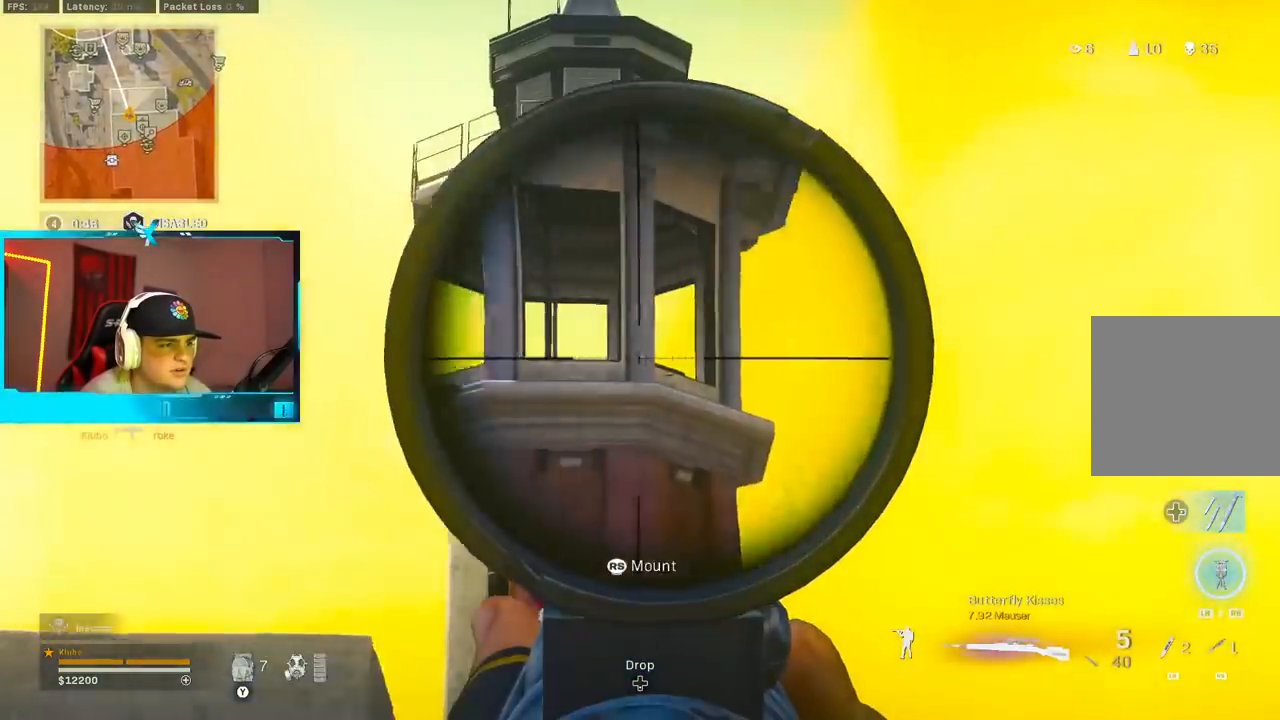
{"dt_ms": 500, "buttons": ["B"], "left_stick": "up-left", "right_stick": "down-left", "button_events": [[133, "L3", "up"], [167, "L2", "up"], [183, "Y", "down"], [233, "Y", "up"], [267, "B", "down"], [367, "B", "up"], [433, "B", "down"]]}
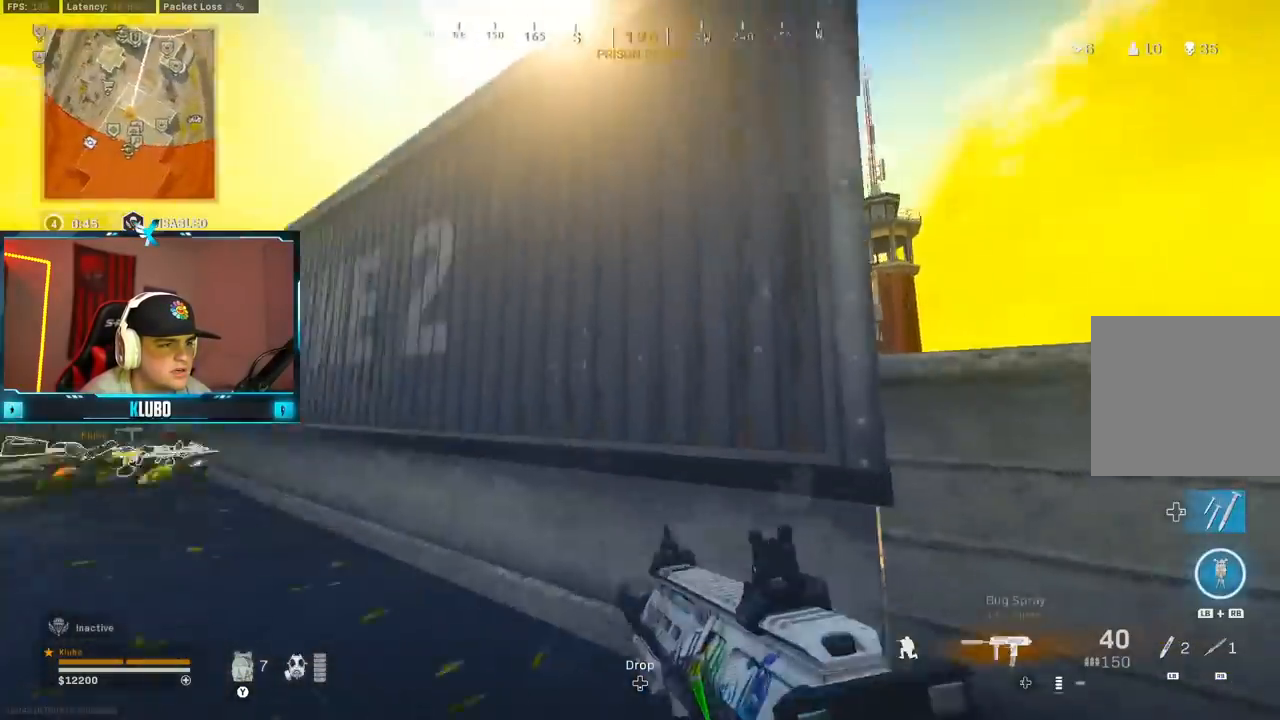
{"dt_ms": 500, "buttons": ["B"], "left_stick": "up-left", "right_stick": "center", "button_events": [[33, "B", "up"], [67, "L3", "down"], [200, "L3", "up"], [217, "A", "down"], [250, "X", "down"], [300, "X", "up"], [350, "A", "up"], [383, "X", "down"], [450, "B", "down"], [450, "X", "up"]]}
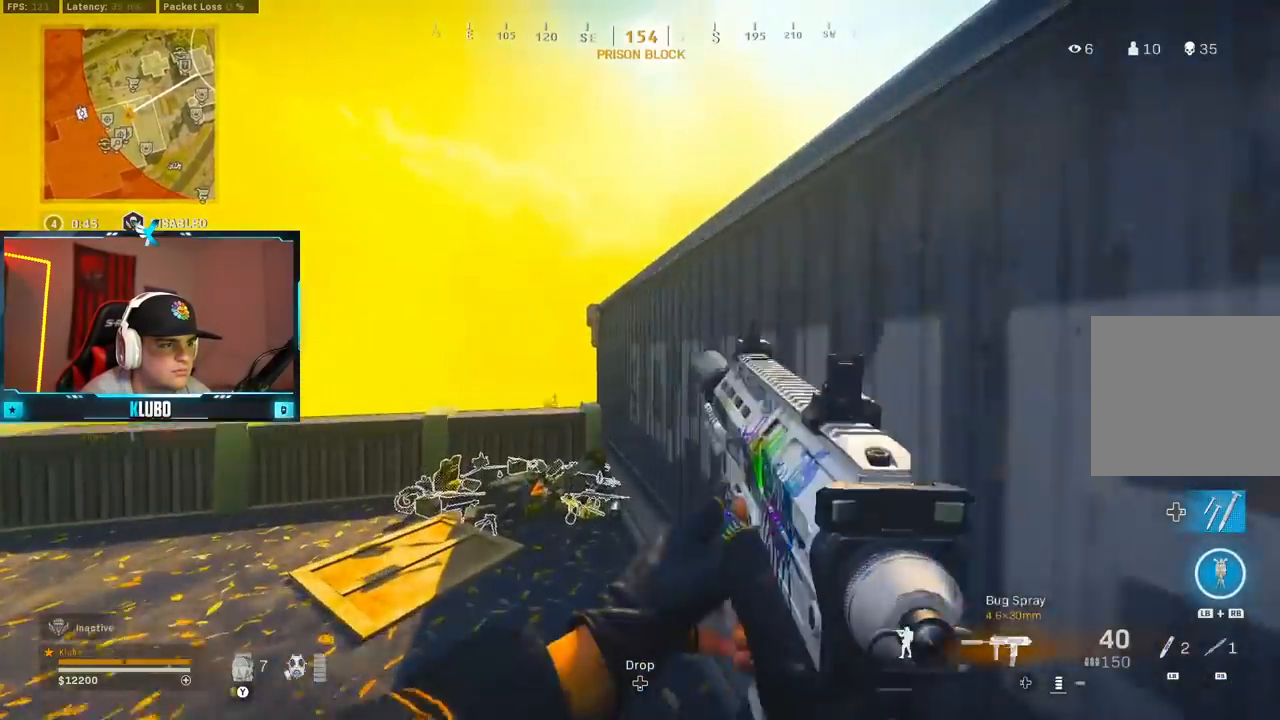
{"dt_ms": 500, "buttons": [], "left_stick": "up-left", "right_stick": "center", "button_events": [[433, "B", "up"]]}
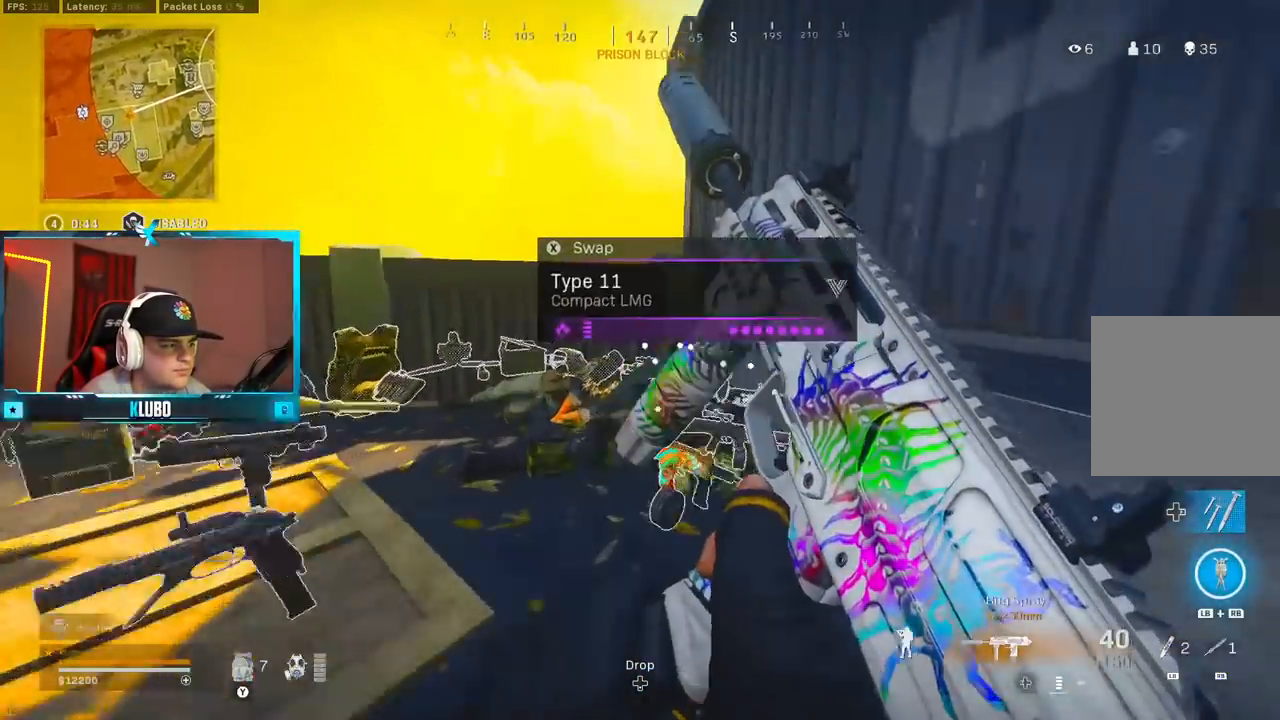
{"dt_ms": 500, "buttons": [], "left_stick": "left", "right_stick": "center", "button_events": [[33, "B", "down"], [100, "A", "down"], [150, "B", "up"], [283, "A", "up"]]}
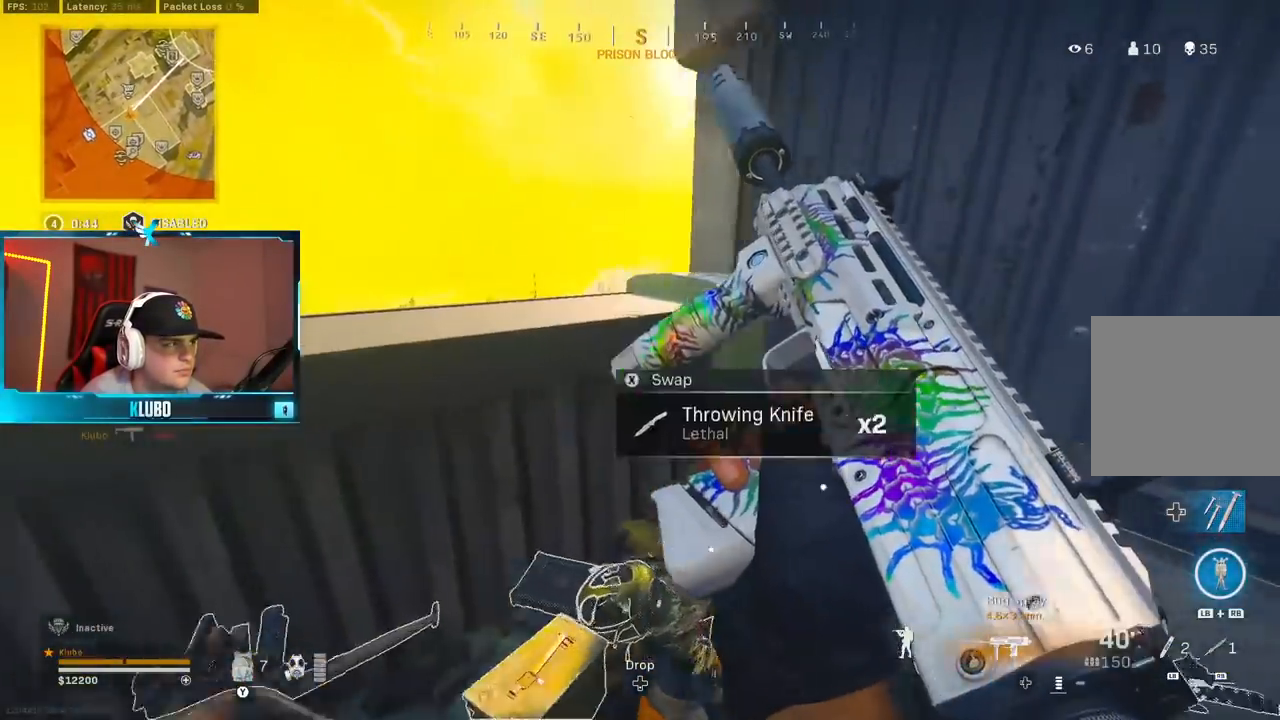
{"dt_ms": 500, "buttons": [], "left_stick": "left", "right_stick": "center", "button_events": []}
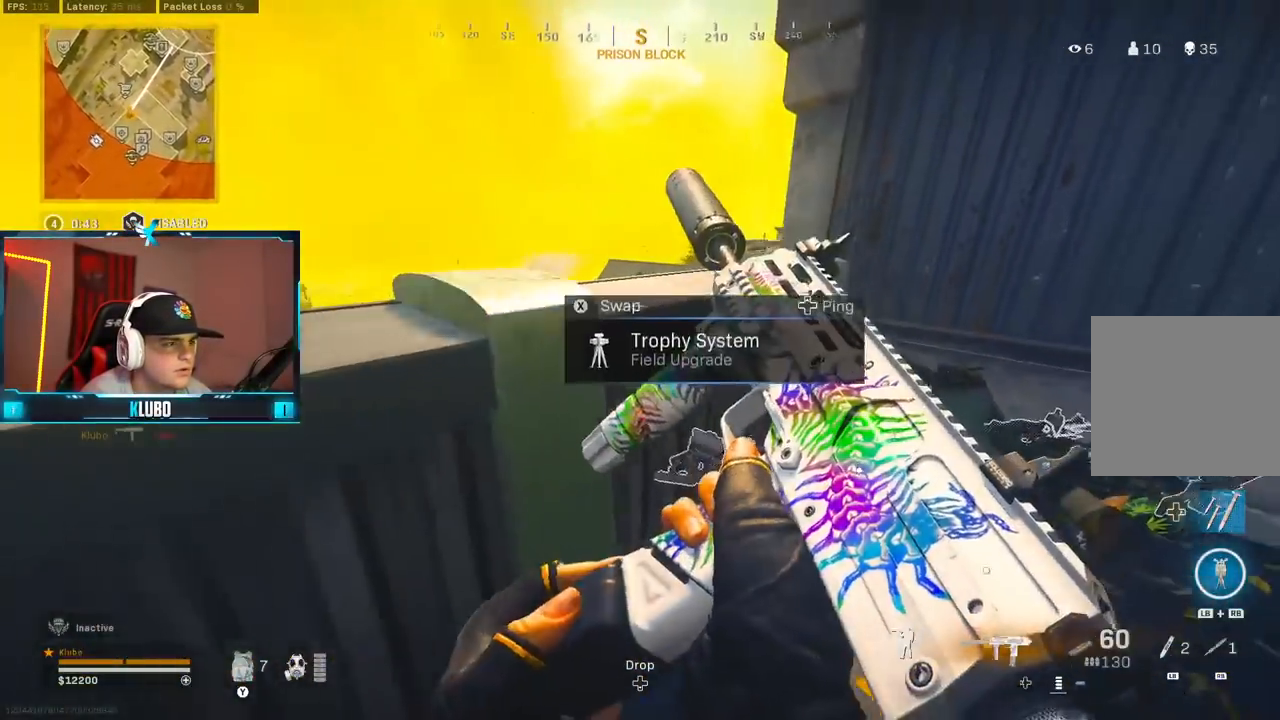
{"dt_ms": 500, "buttons": [], "left_stick": "center", "right_stick": "center", "button_events": [[17, "A", "down"], [167, "A", "up"], [217, "A", "down"], [383, "A", "up"]]}